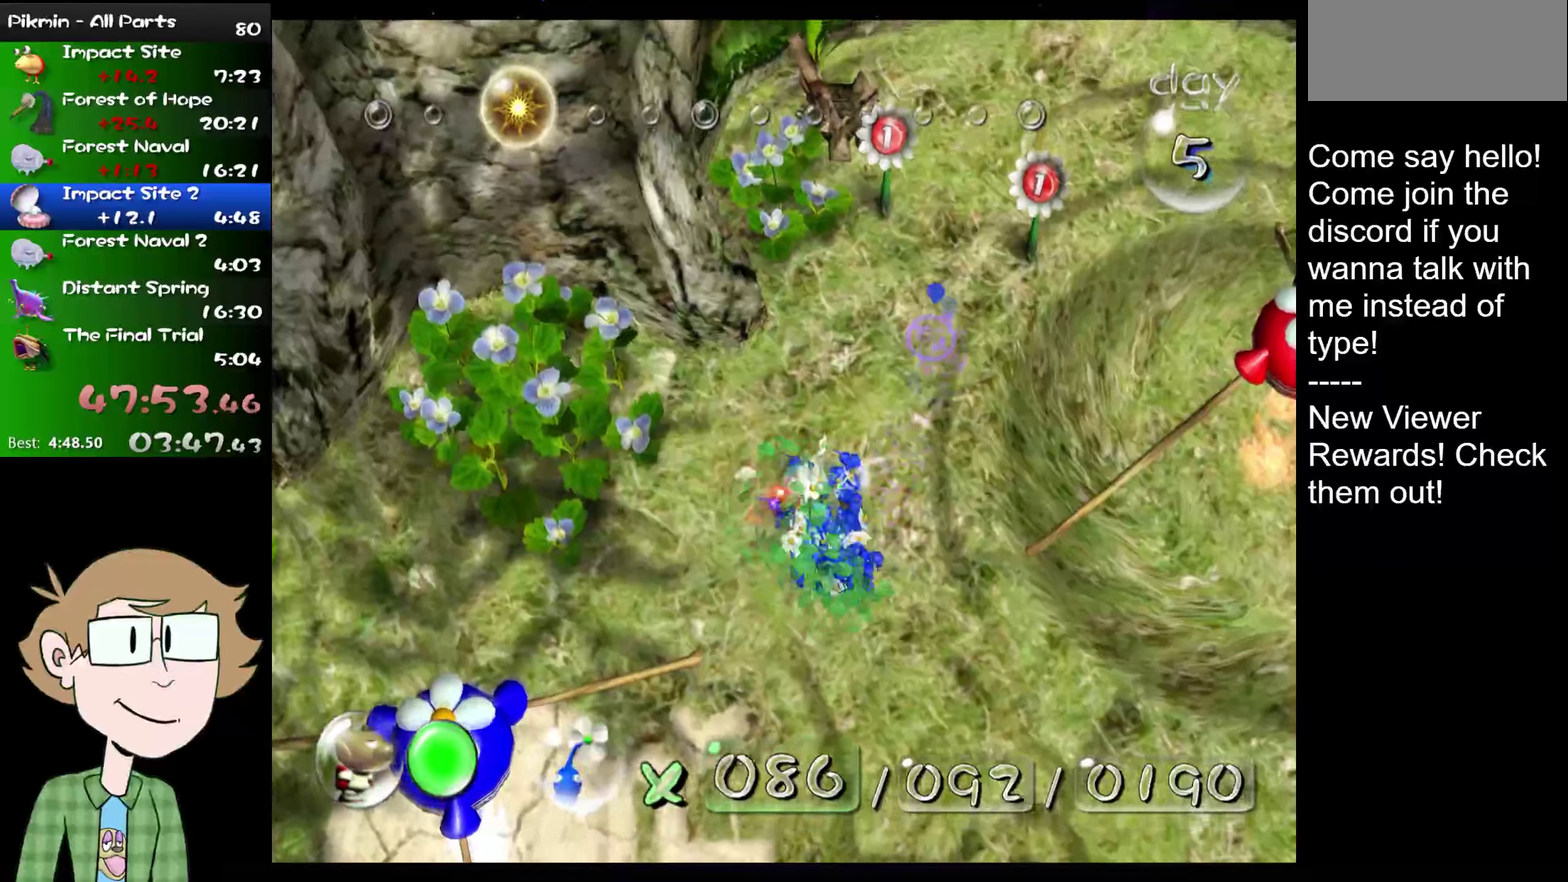
Gameplay with a controller (Nintendo layout); each line is a JSON object with the inputs held at the frame after it. "events" lists button and stick changes between this image and that frame as [ms after this image, input, new state], when the widget could be followed in between. Not read: L1 L3 R3.
{"buttons": [], "left_stick": "up-right", "right_stick": "down-right", "events": [[50, "left_stick", "up"], [100, "left_stick", "down"], [133, "right_stick", "left"], [233, "right_stick", "down-left"], [333, "left_stick", "down-right"], [367, "right_stick", "down"], [434, "left_stick", "up-right"], [434, "right_stick", "down-right"]]}
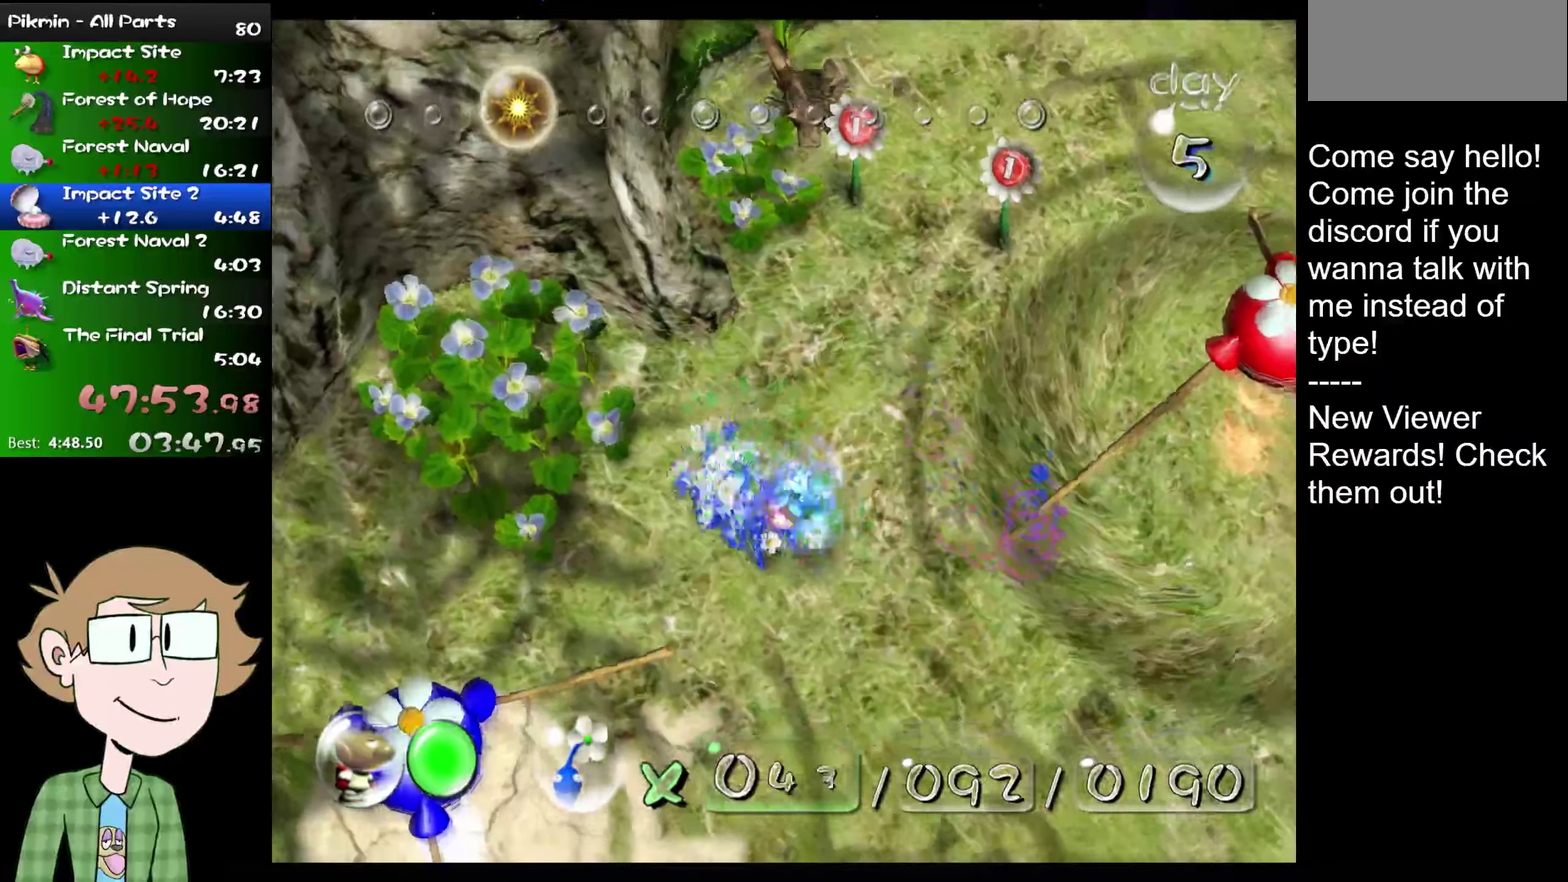
{"buttons": [], "left_stick": "down", "right_stick": "left", "events": [[117, "left_stick", "up-left"], [117, "right_stick", "right"], [267, "left_stick", "left"], [267, "right_stick", "up"], [367, "left_stick", "down-left"], [367, "right_stick", "up-left"], [467, "right_stick", "left"], [501, "left_stick", "down"]]}
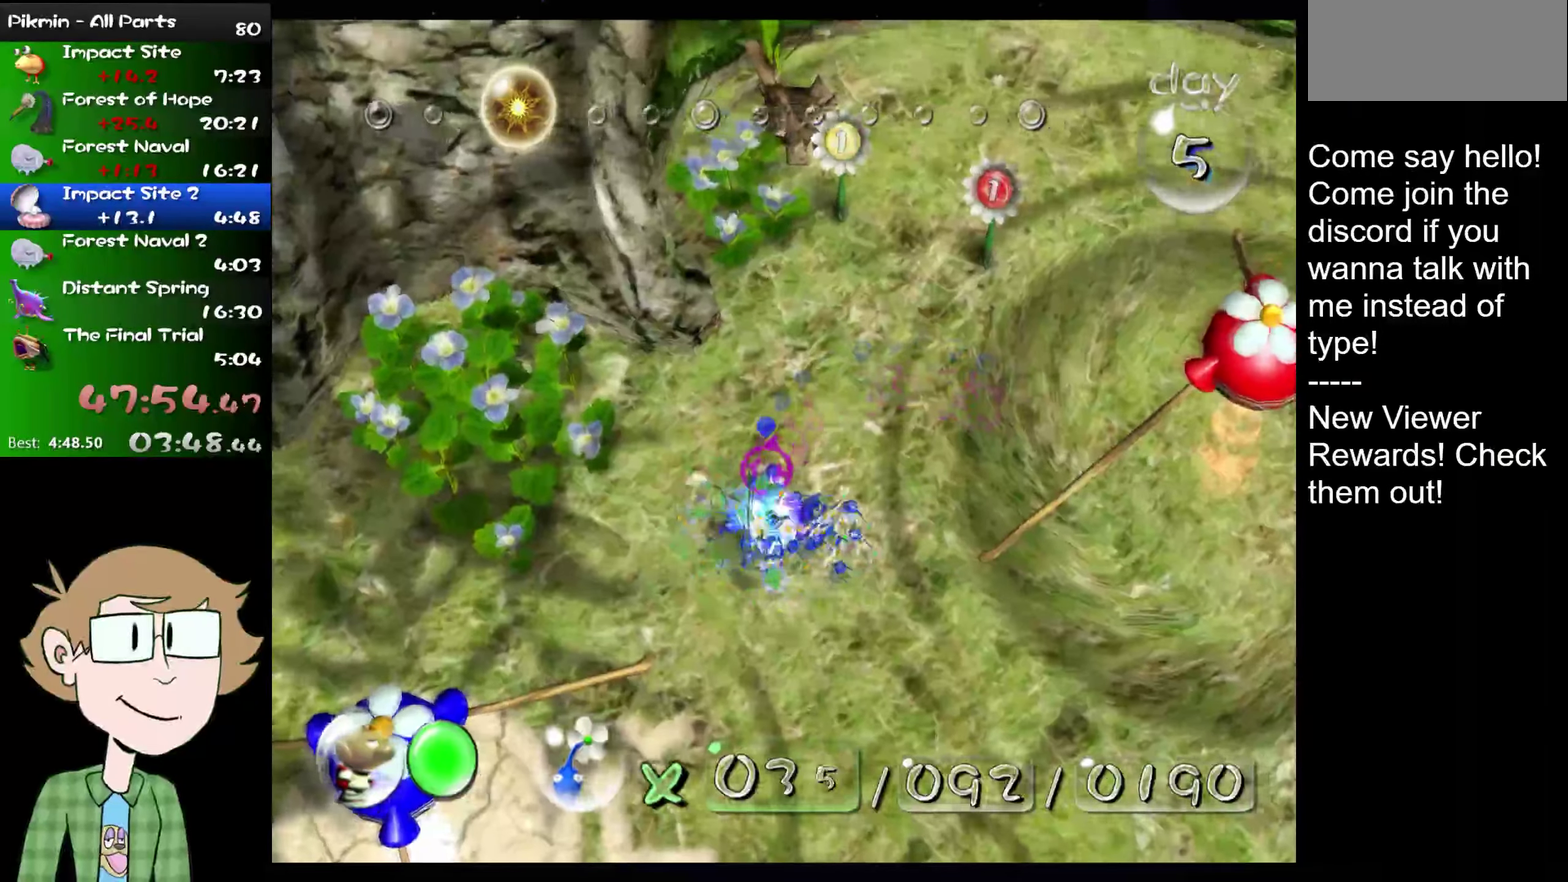
{"buttons": [], "left_stick": "down", "right_stick": "down-right", "events": [[150, "right_stick", "right"], [333, "right_stick", "up"], [450, "right_stick", "down"], [500, "right_stick", "down-right"]]}
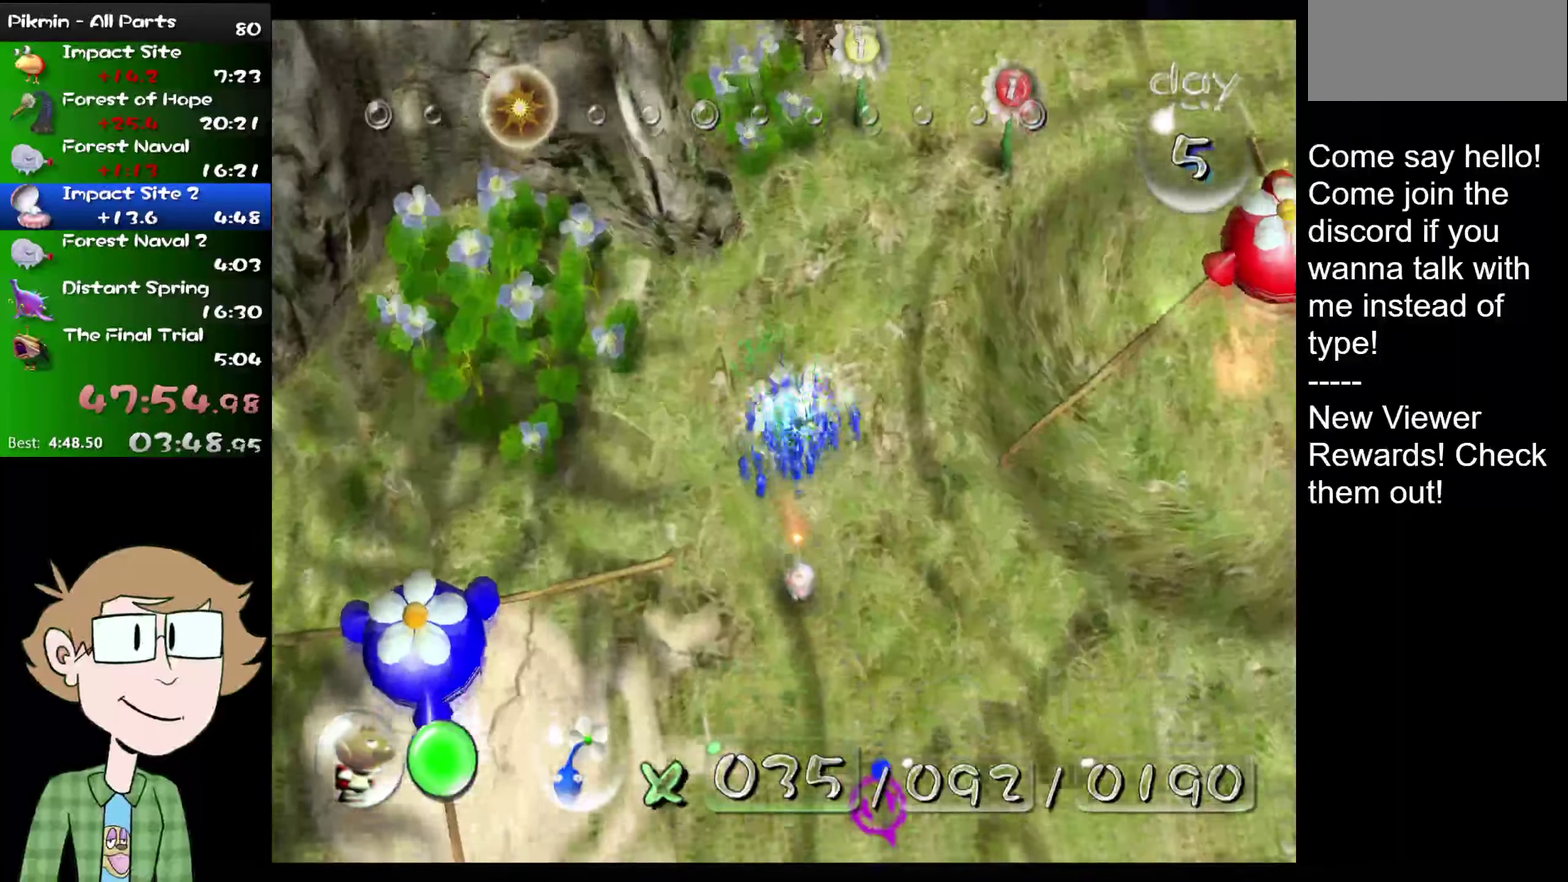
{"buttons": [], "left_stick": "up", "right_stick": "up", "events": [[100, "left_stick", "down-left"], [167, "left_stick", "left"], [217, "left_stick", "up-left"], [217, "right_stick", "down"], [284, "right_stick", "down-left"], [317, "left_stick", "up"], [351, "right_stick", "left"], [417, "right_stick", "up-left"], [484, "right_stick", "up"]]}
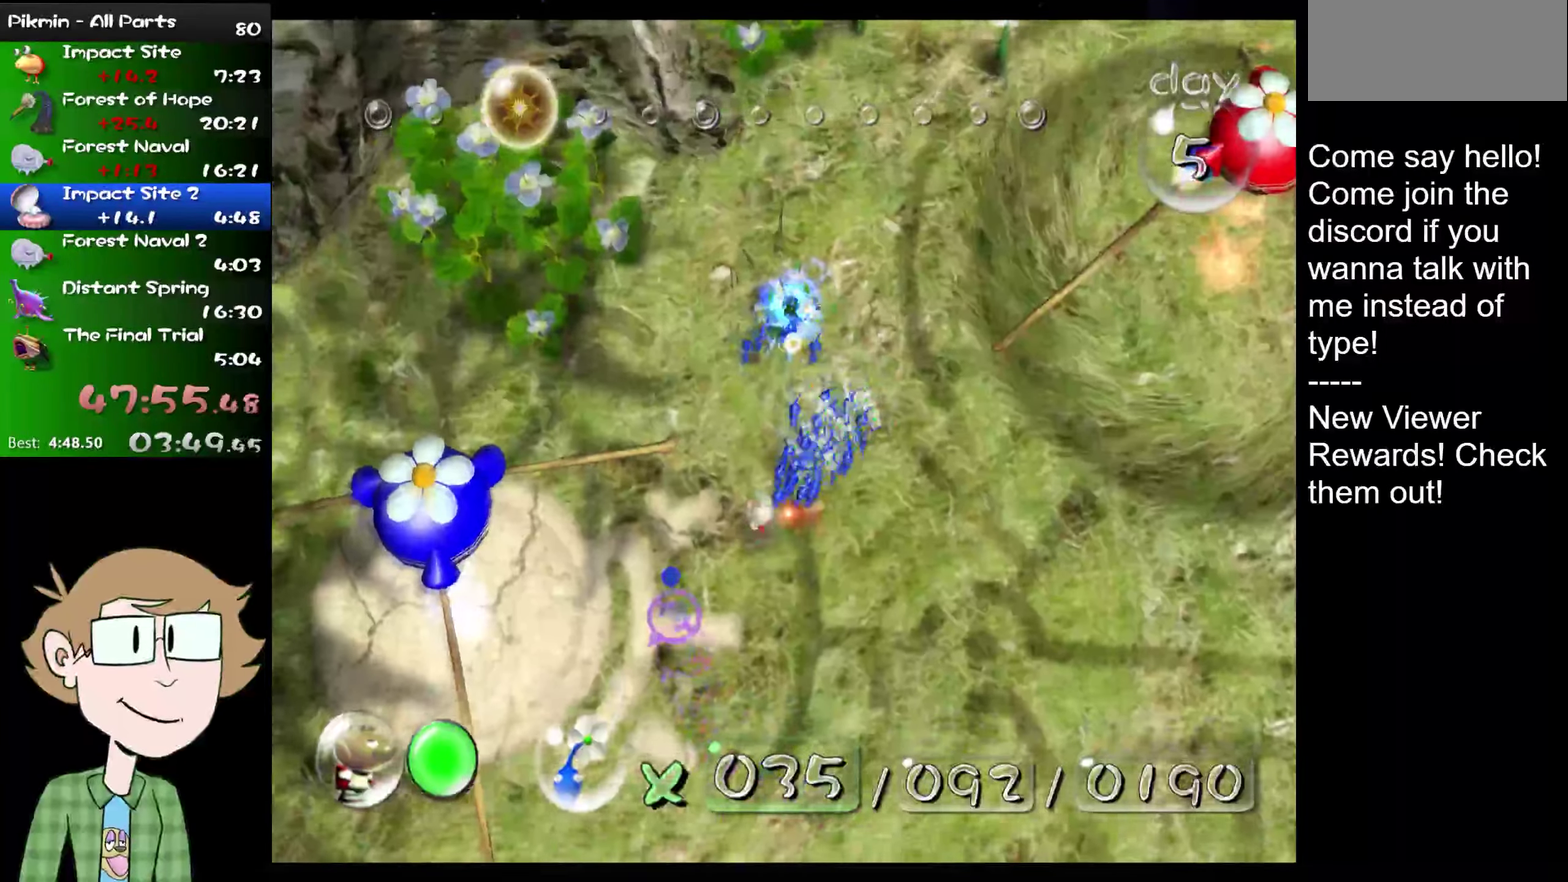
{"buttons": [], "left_stick": "up-right", "right_stick": "center"}
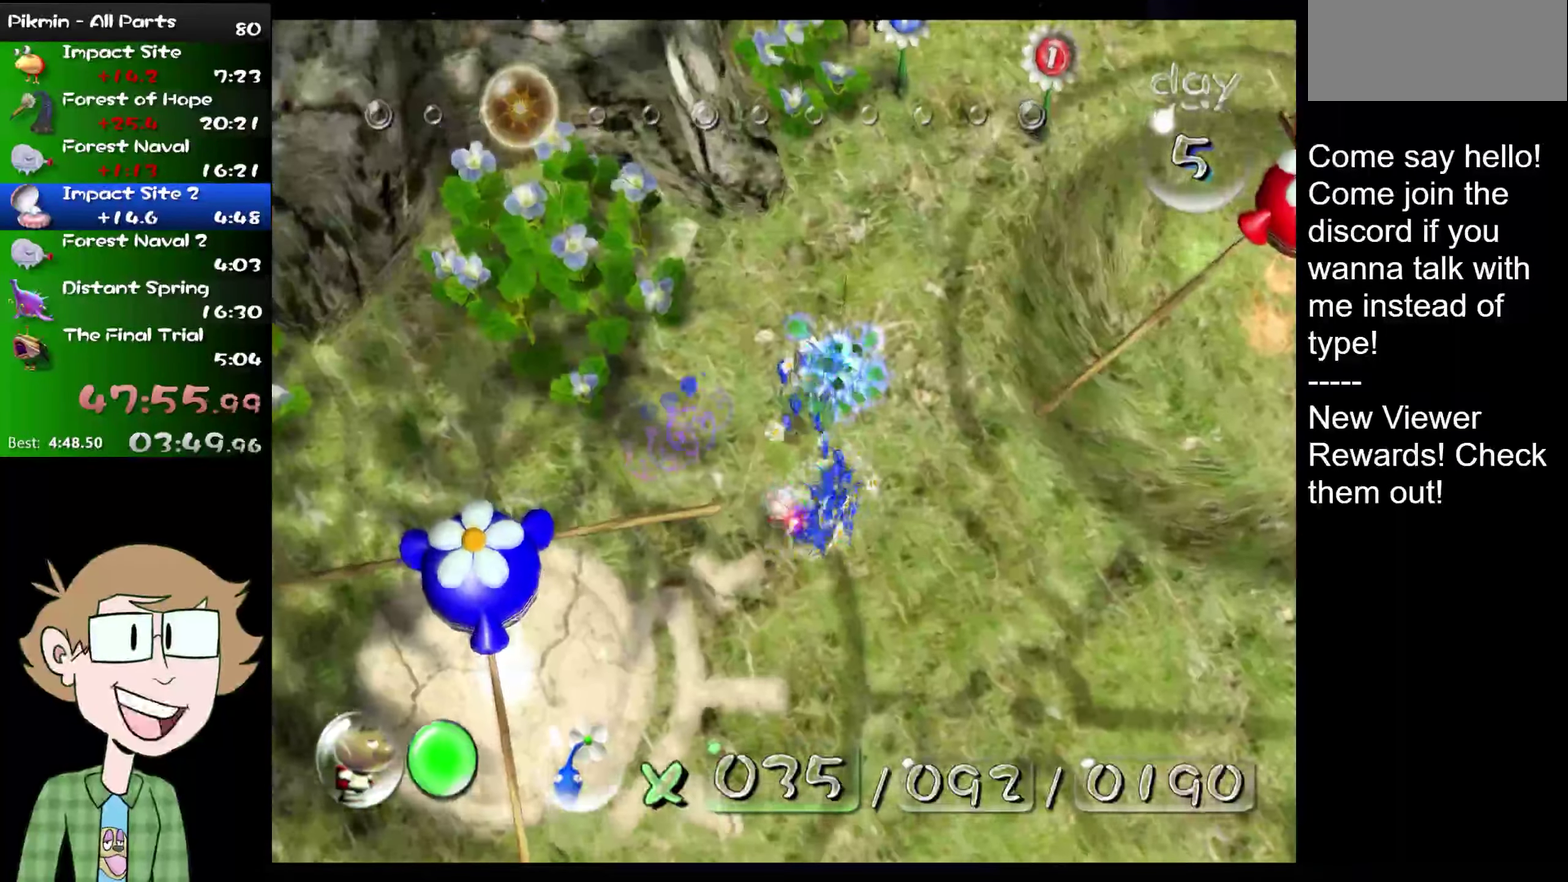
{"buttons": [], "left_stick": "center", "right_stick": "up-right"}
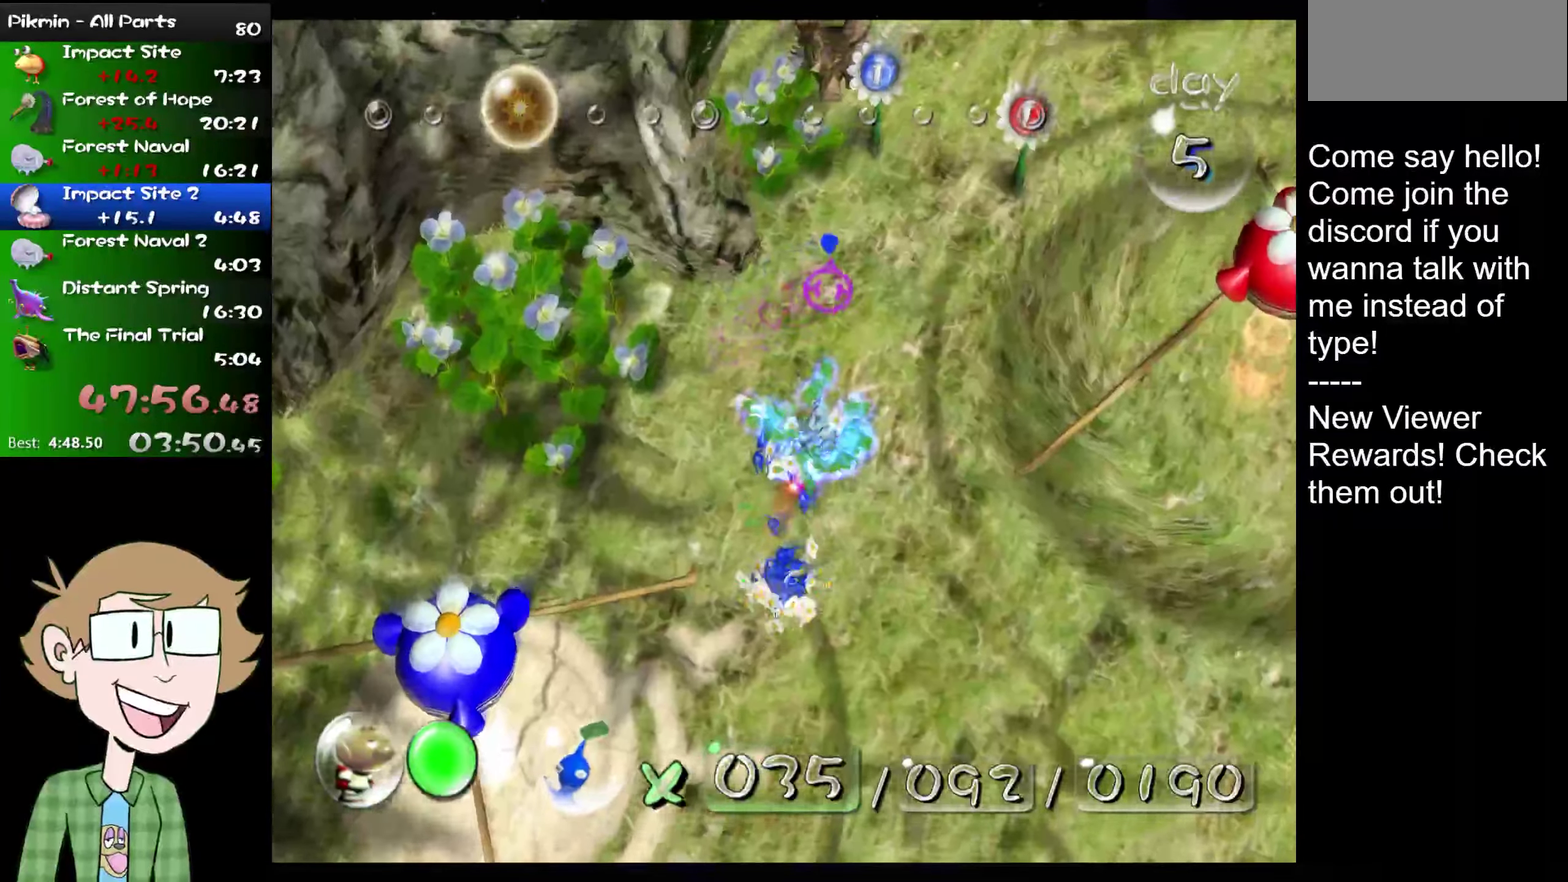
{"buttons": [], "left_stick": "up-left", "right_stick": "down-left"}
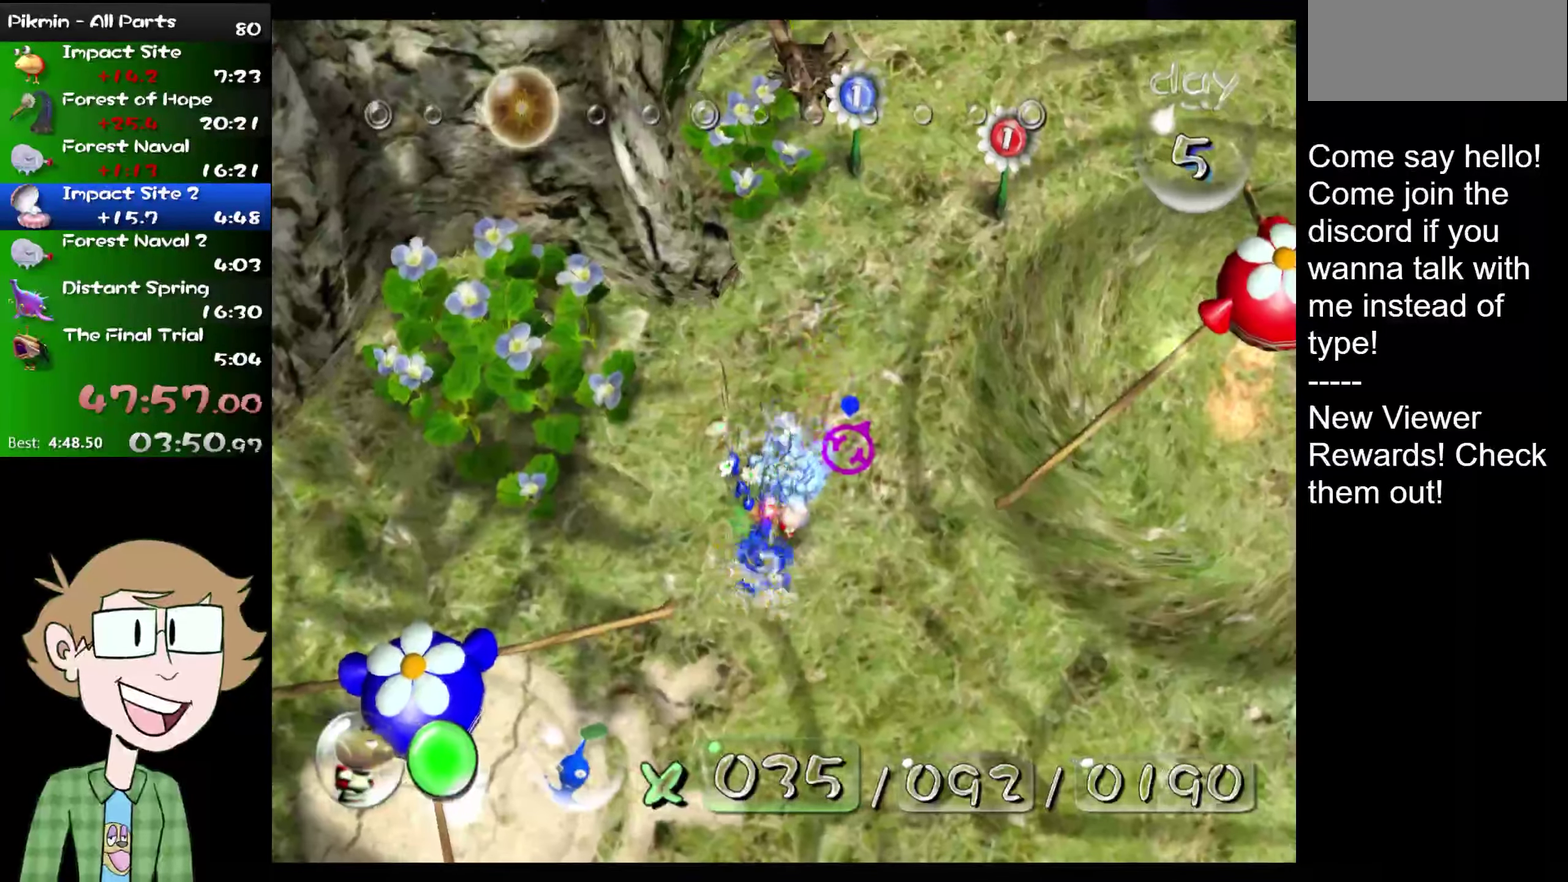
{"buttons": [], "left_stick": "down", "right_stick": "down"}
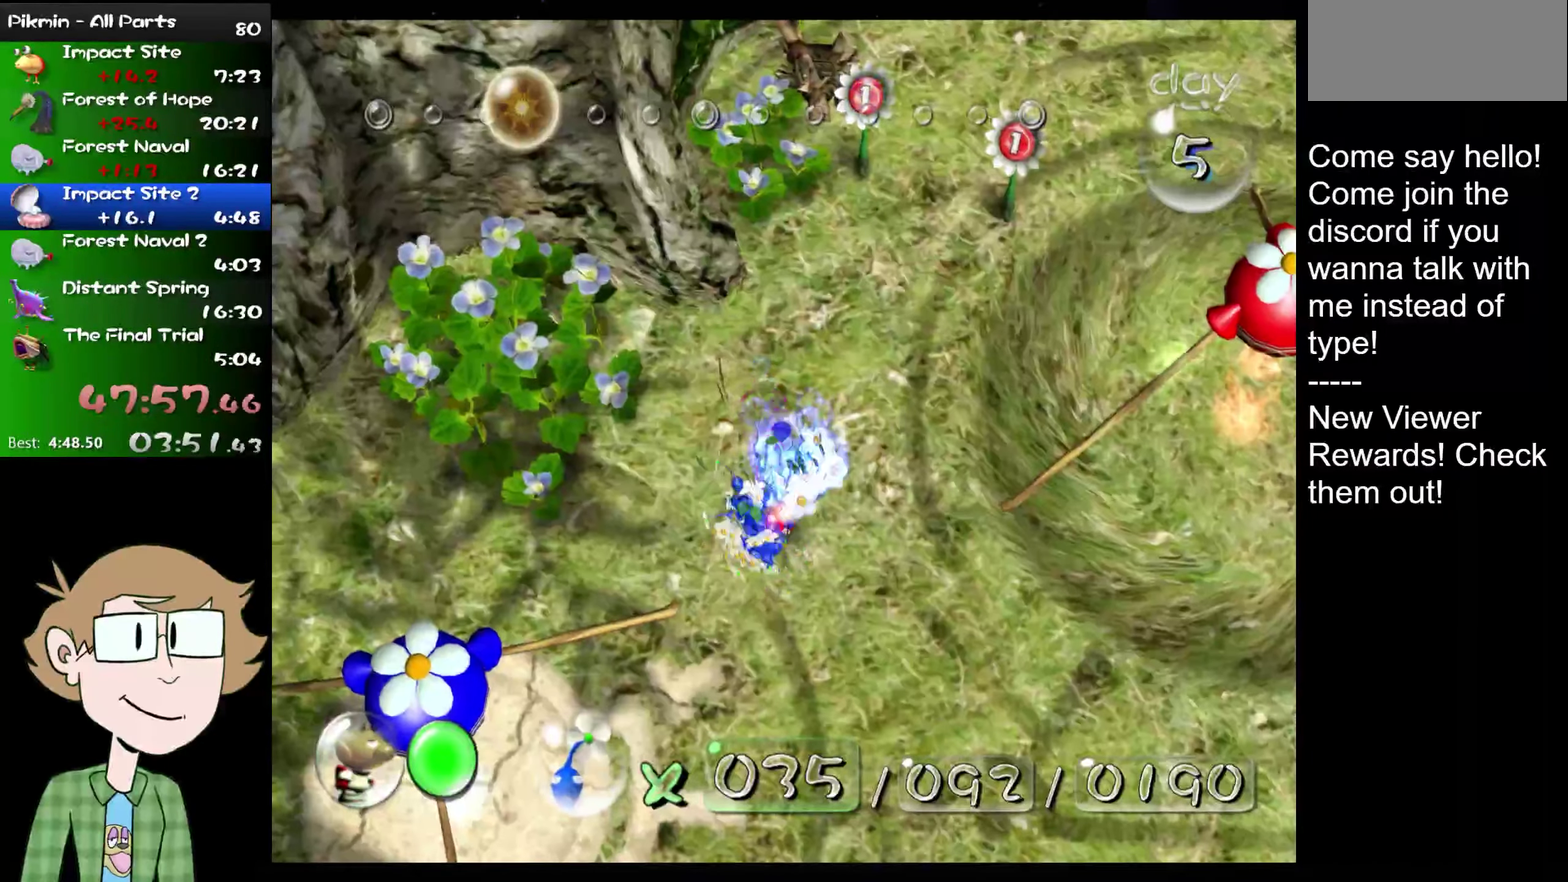
{"buttons": ["A"], "left_stick": "center", "right_stick": "center", "events": [[33, "right_stick", "up-right"], [133, "right_stick", "down"], [333, "right_stick", "center"], [434, "A", "down"], [450, "left_stick", "center"]]}
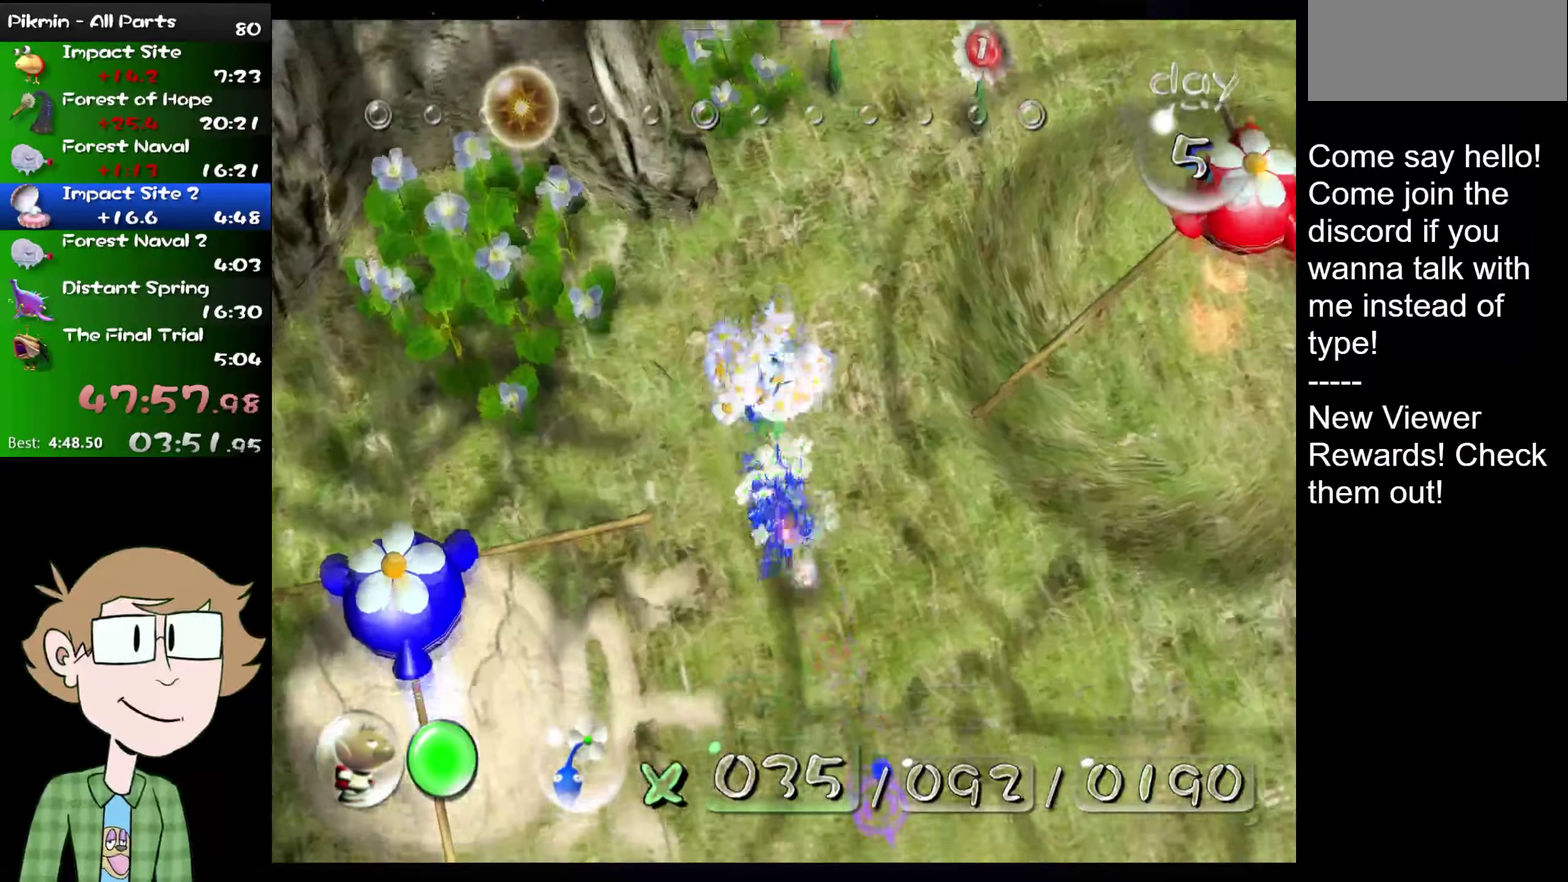
{"buttons": ["A"], "left_stick": "center", "right_stick": "center", "events": [[134, "left_stick", "down-right"], [217, "L2", "down"], [334, "left_stick", "center"], [434, "L2", "up"]]}
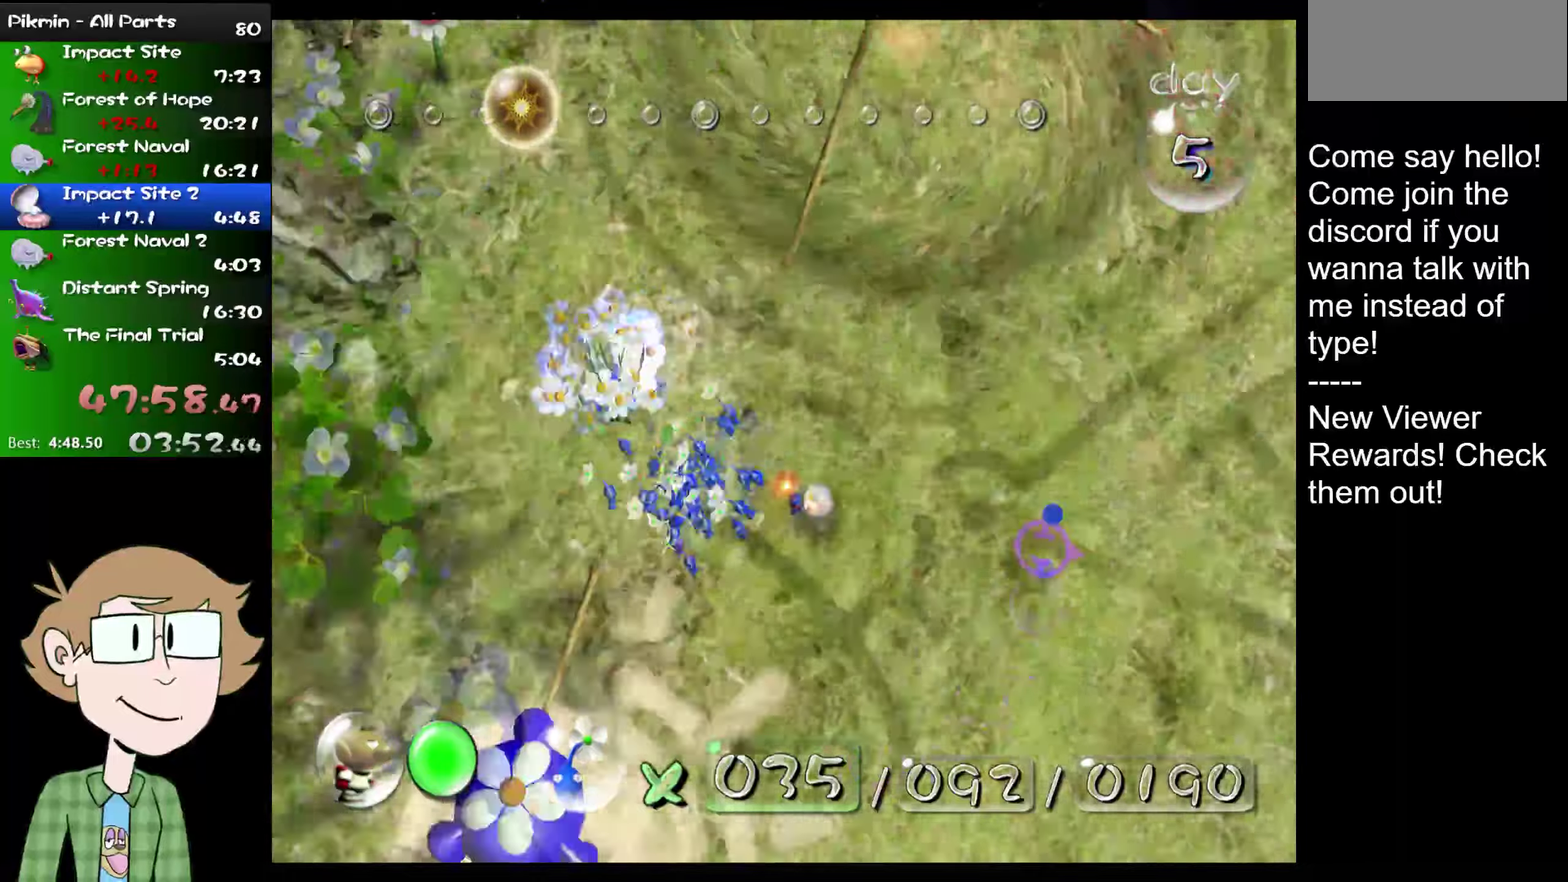
{"buttons": ["A"], "left_stick": "up-right", "right_stick": "center"}
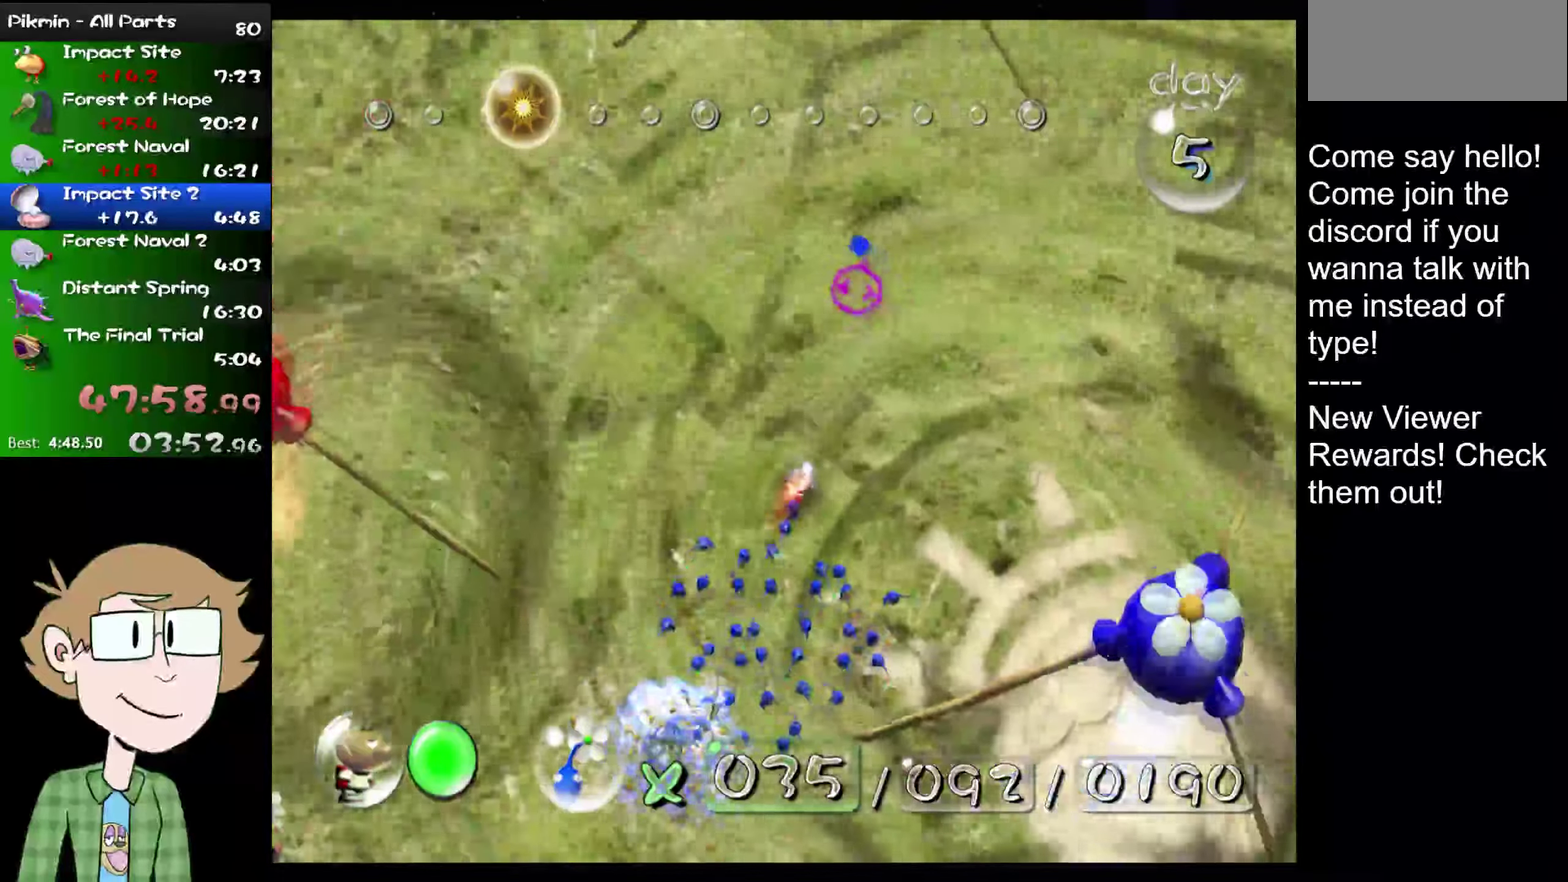
{"buttons": ["A"], "left_stick": "up-right", "right_stick": "center"}
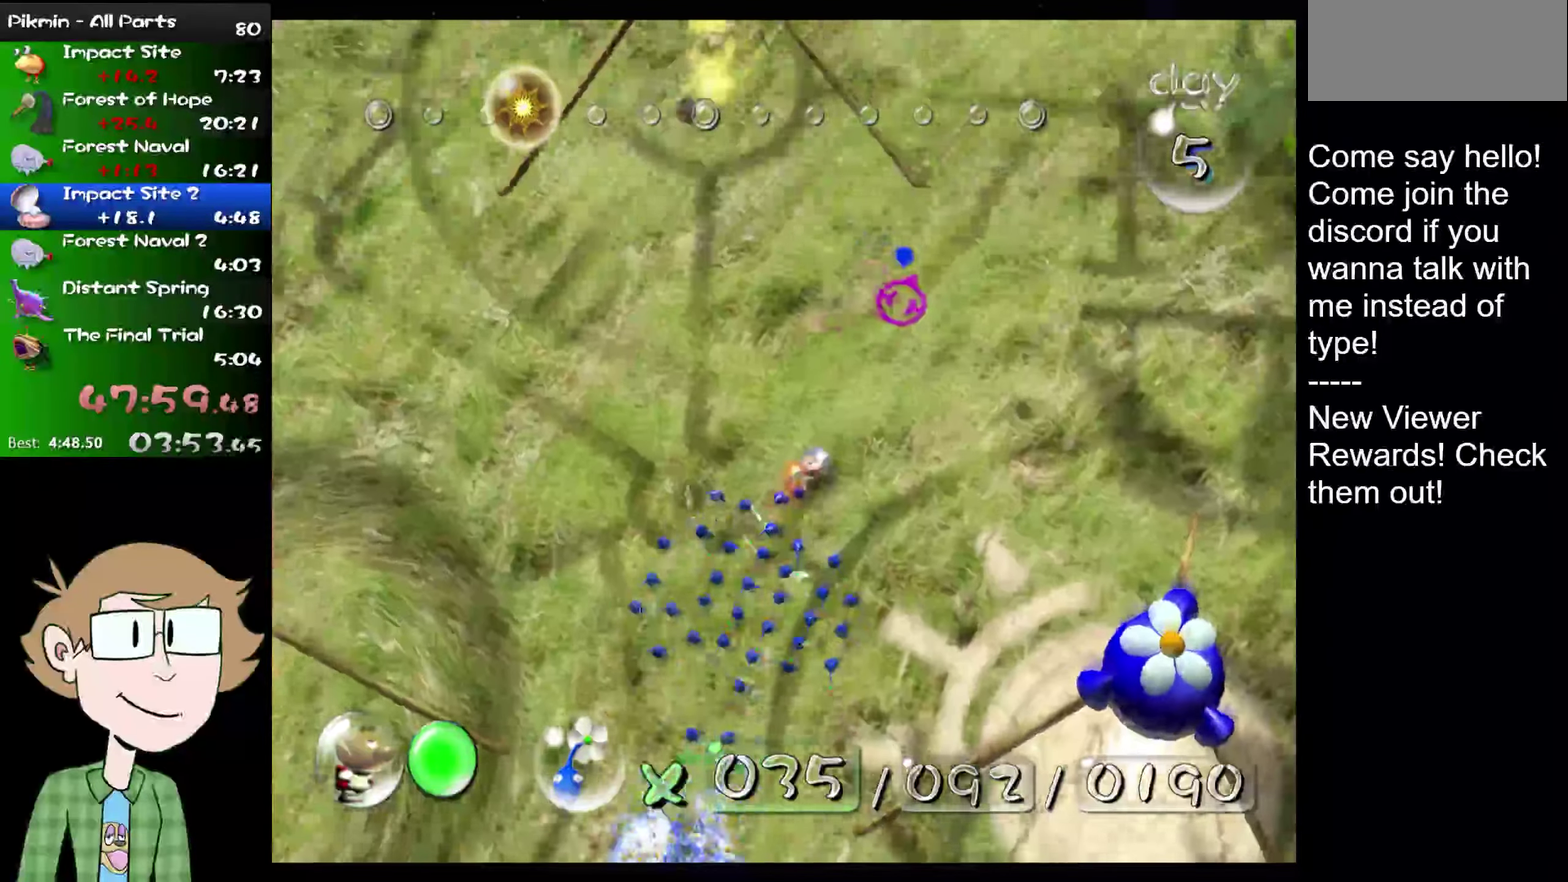
{"buttons": ["A"], "left_stick": "up-right", "right_stick": "center", "events": [[134, "left_stick", "right"], [267, "left_stick", "up-right"]]}
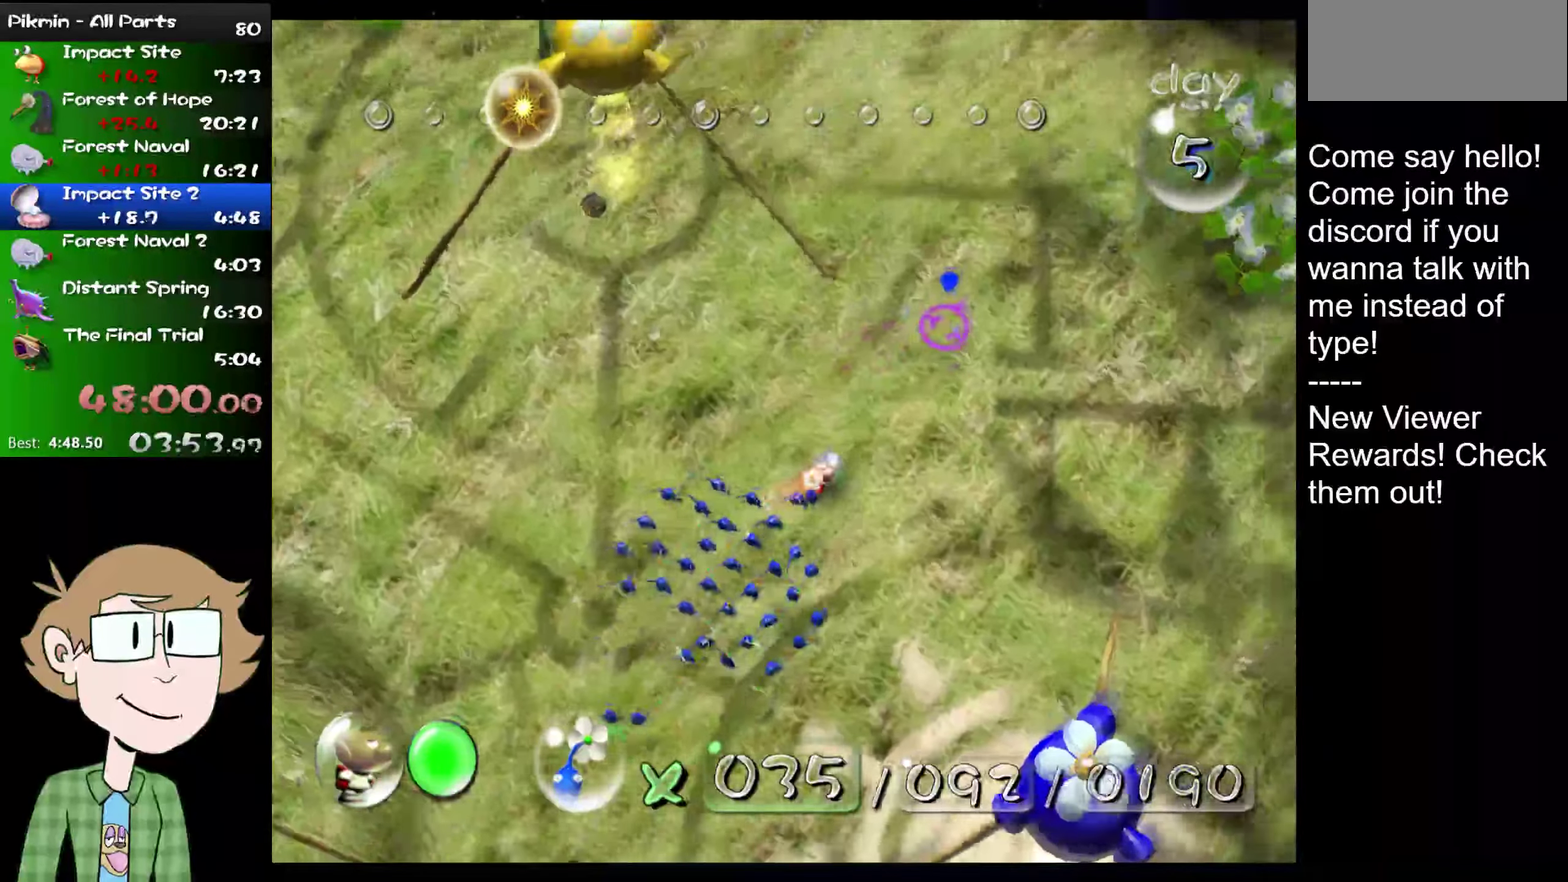
{"buttons": ["A"], "left_stick": "right", "right_stick": "center", "events": [[83, "left_stick", "right"]]}
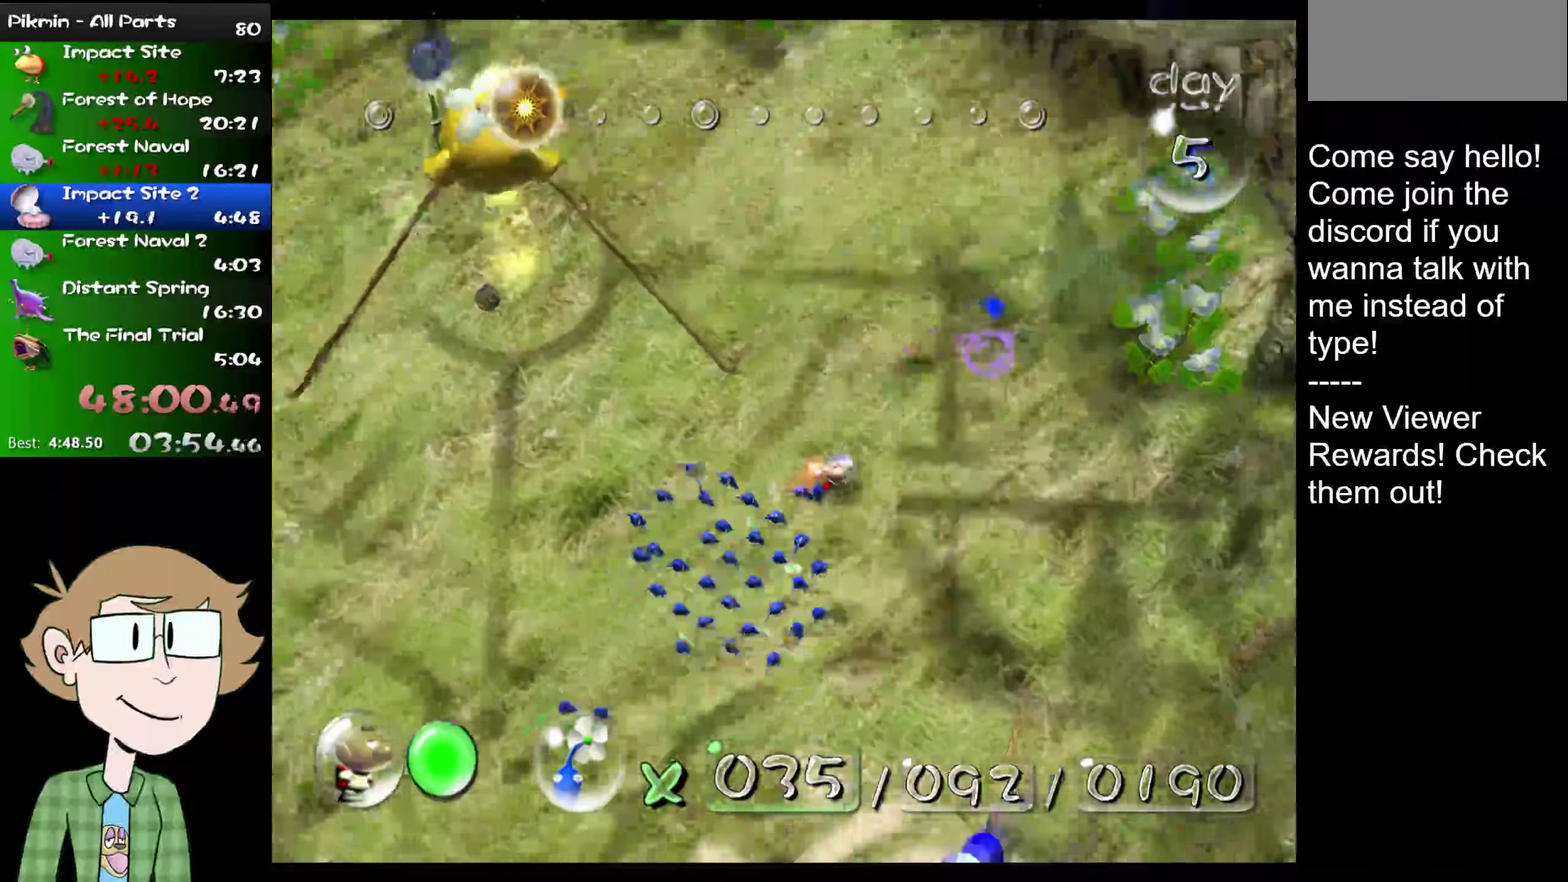
{"buttons": ["A"], "left_stick": "center", "right_stick": "center", "events": [[67, "left_stick", "center"], [134, "A", "up"], [200, "A", "down"], [200, "right_stick", "right"], [267, "A", "up"], [300, "right_stick", "center"], [334, "A", "down"], [400, "A", "up"], [400, "right_stick", "right"], [451, "A", "down"], [484, "right_stick", "center"]]}
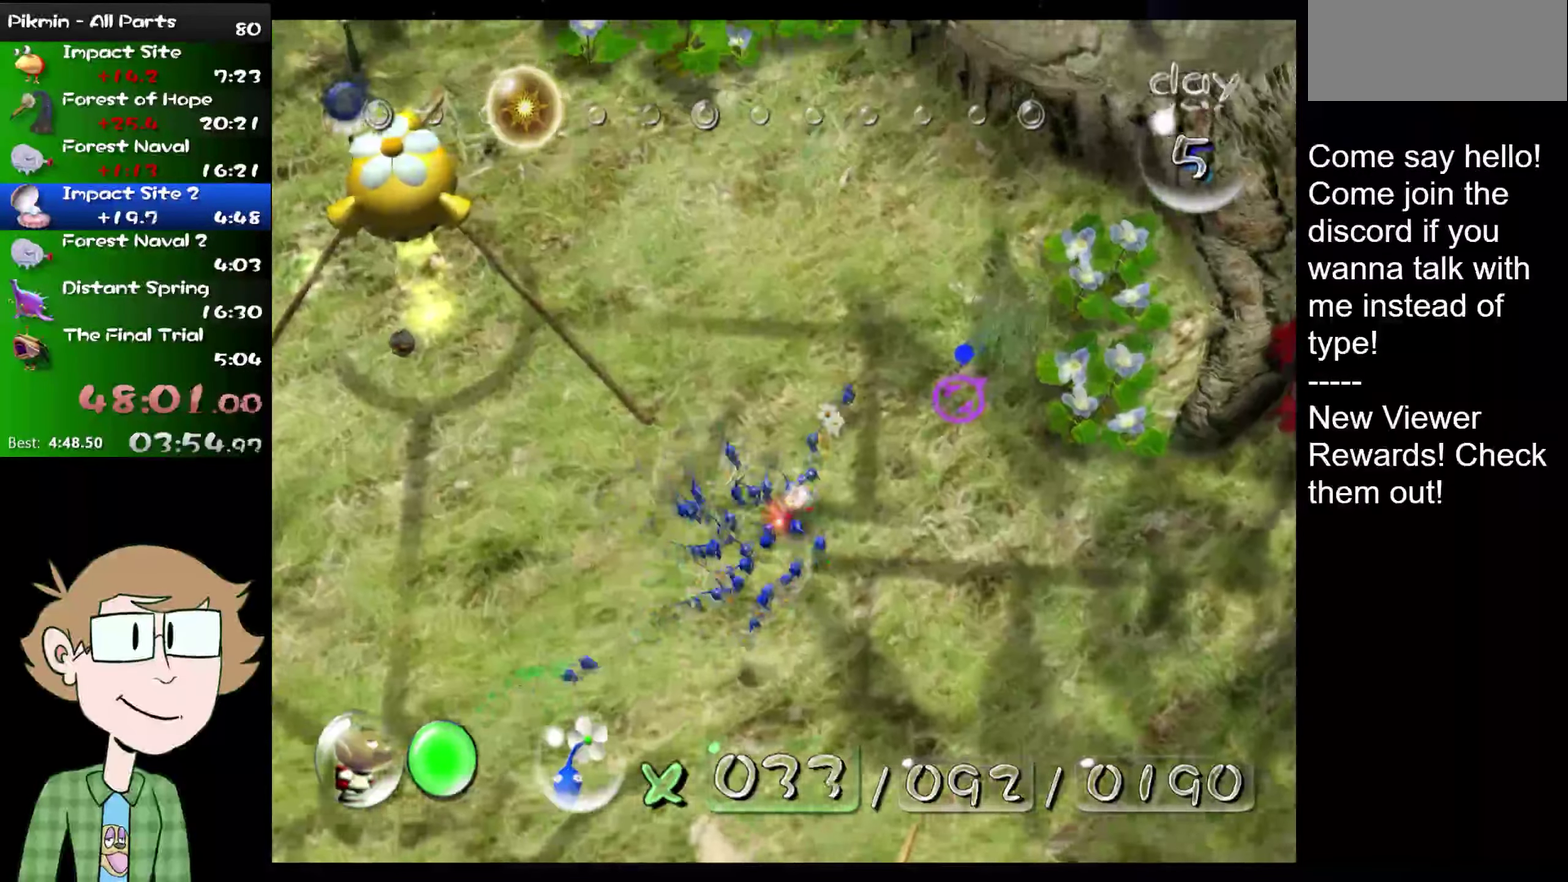
{"buttons": [], "left_stick": "down-left", "right_stick": "left", "events": [[16, "A", "up"], [83, "A", "down"], [83, "right_stick", "up-right"], [150, "A", "up"], [150, "right_stick", "center"], [216, "A", "down"], [283, "A", "up"], [317, "left_stick", "down-left"], [383, "right_stick", "left"]]}
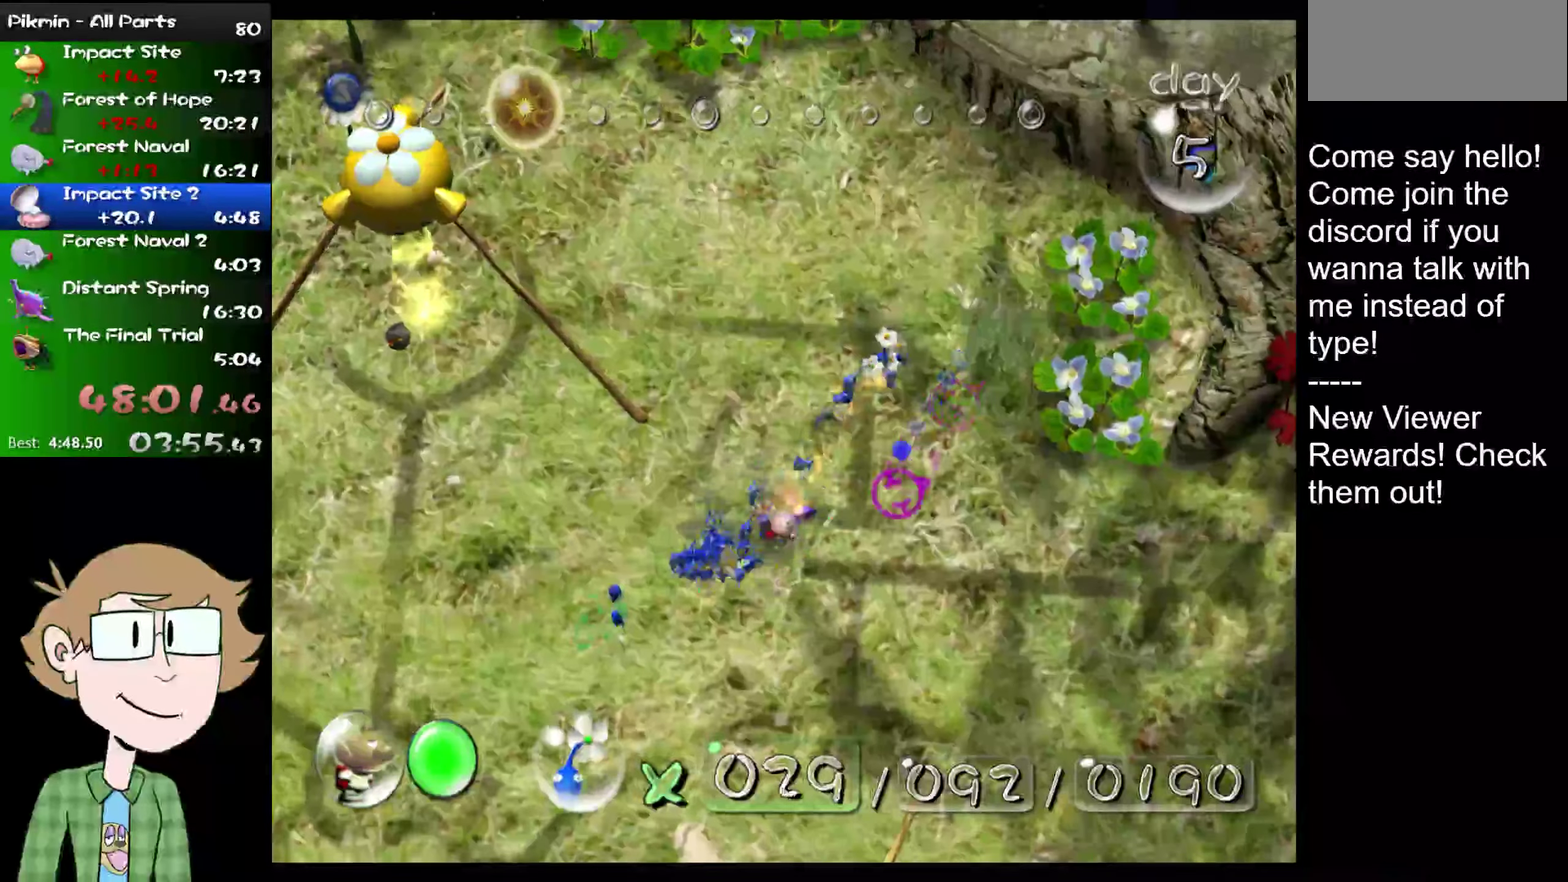
{"buttons": [], "left_stick": "left", "right_stick": "left", "events": [[100, "L2", "down"], [300, "L2", "up"], [384, "left_stick", "left"]]}
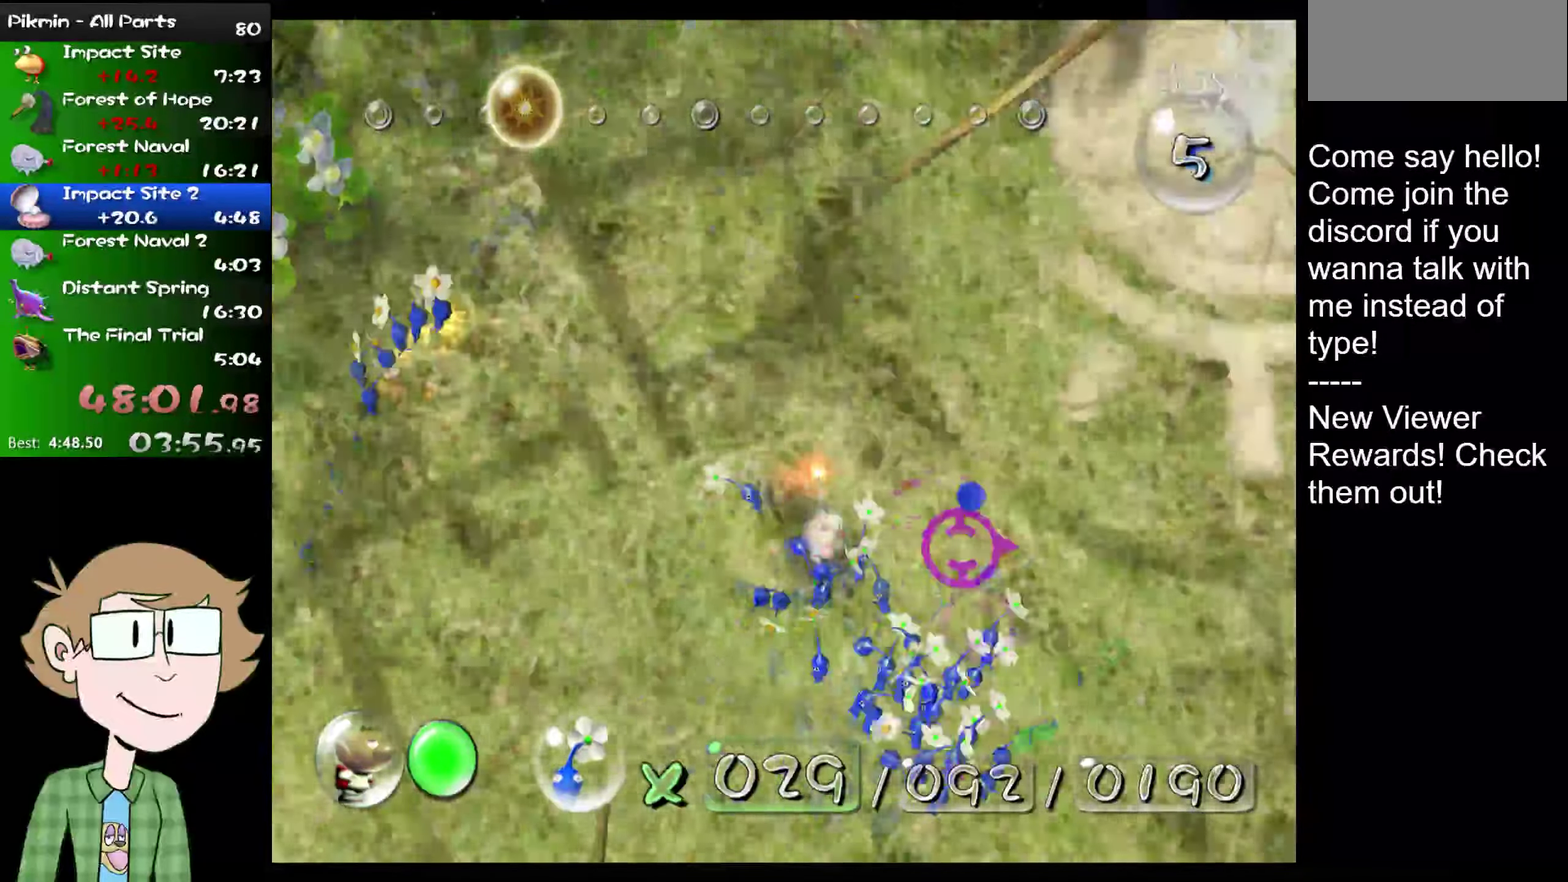
{"buttons": [], "left_stick": "up-right", "right_stick": "up-right"}
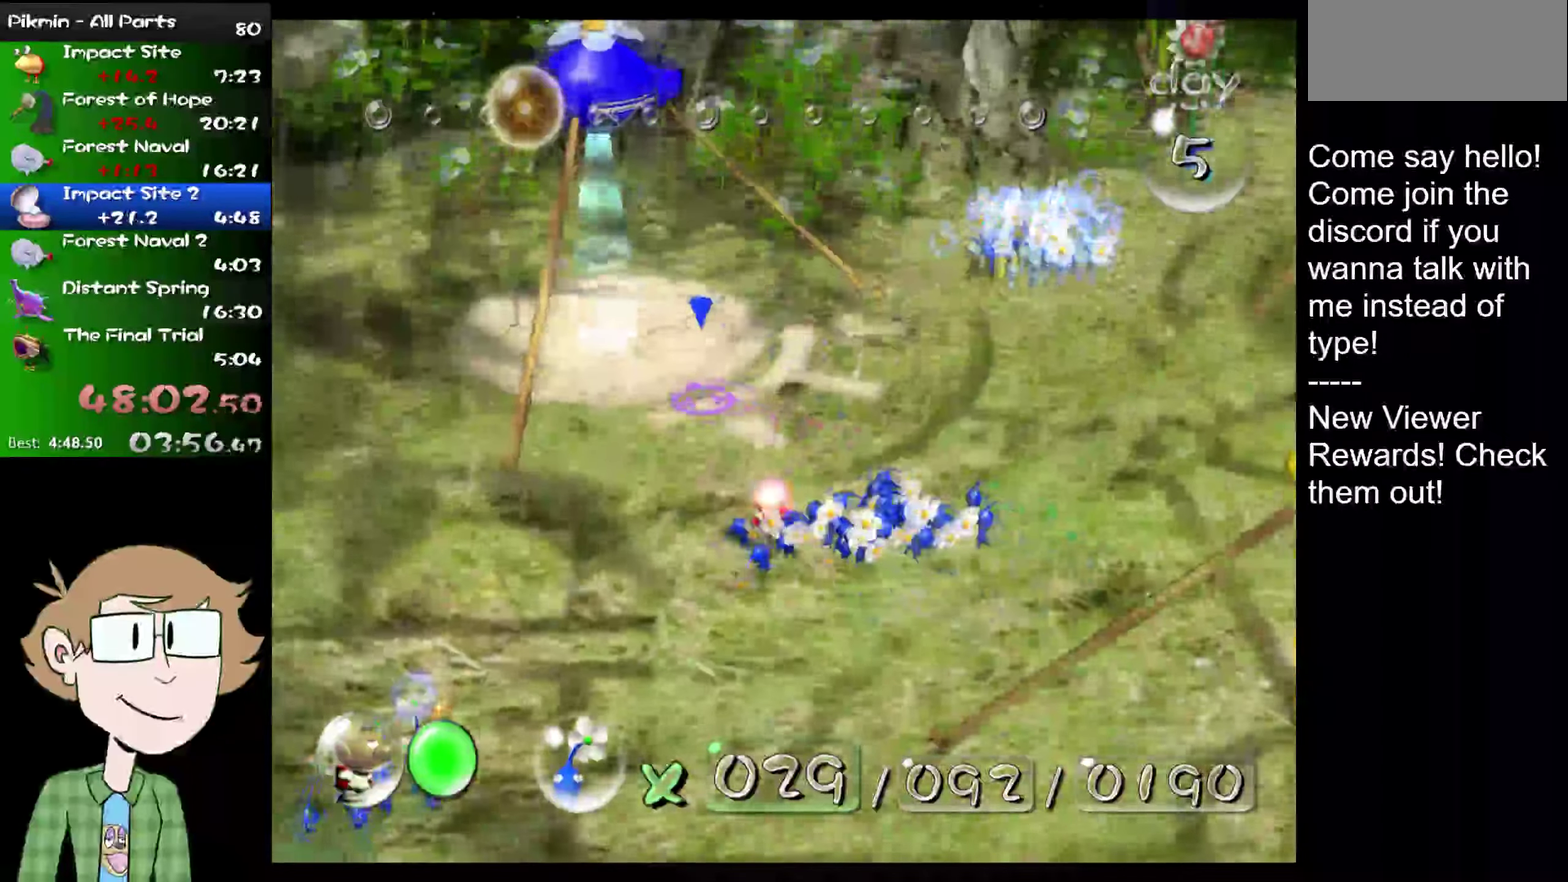
{"buttons": ["L2"], "left_stick": "up", "right_stick": "up"}
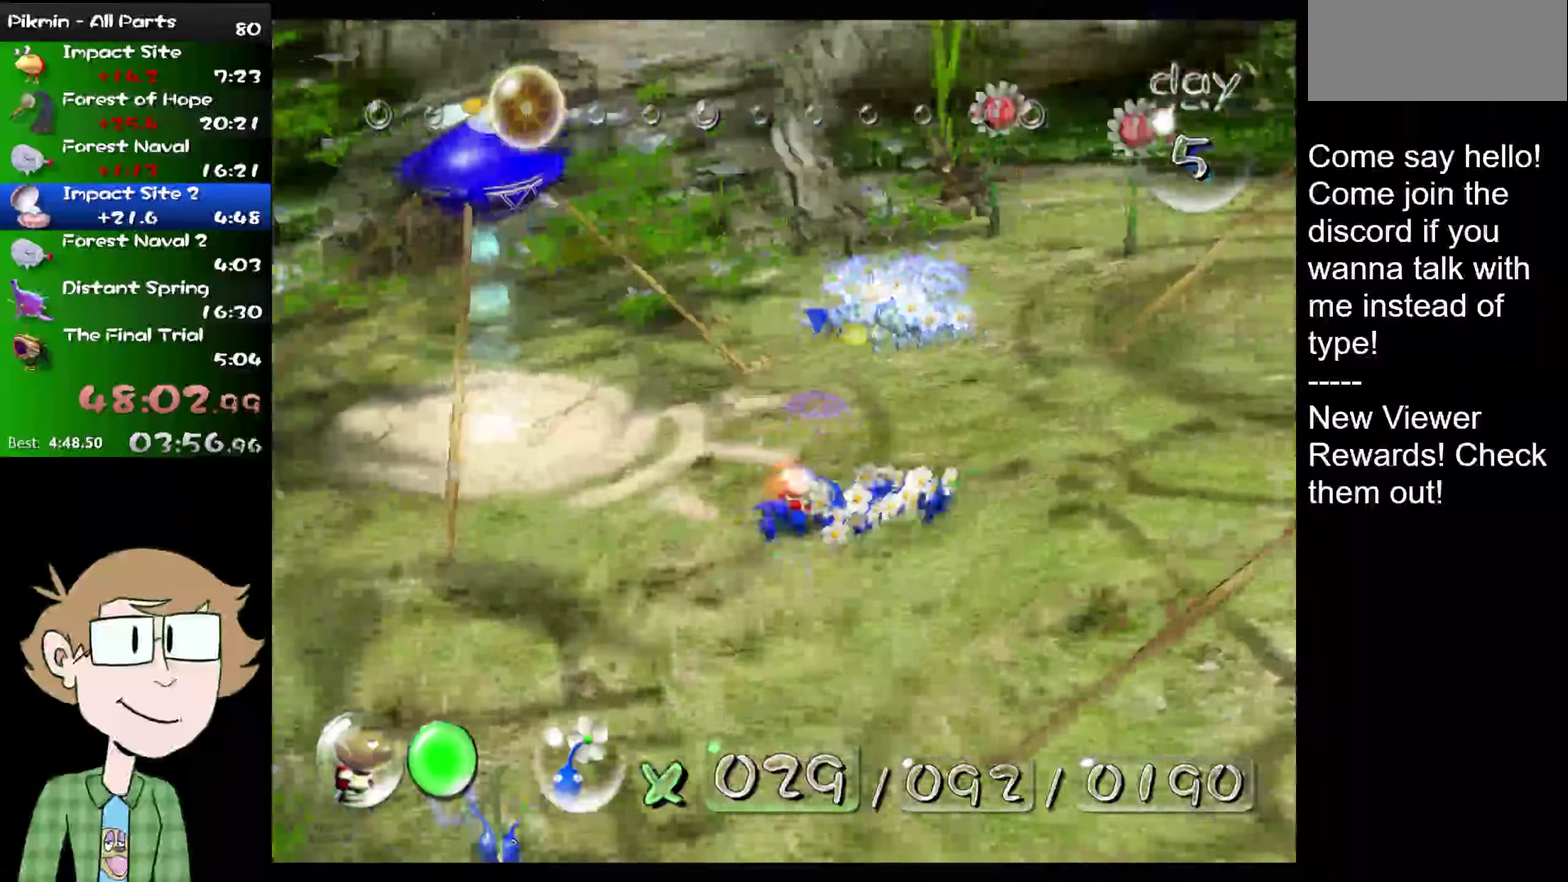
{"buttons": ["L2"], "left_stick": "up", "right_stick": "up"}
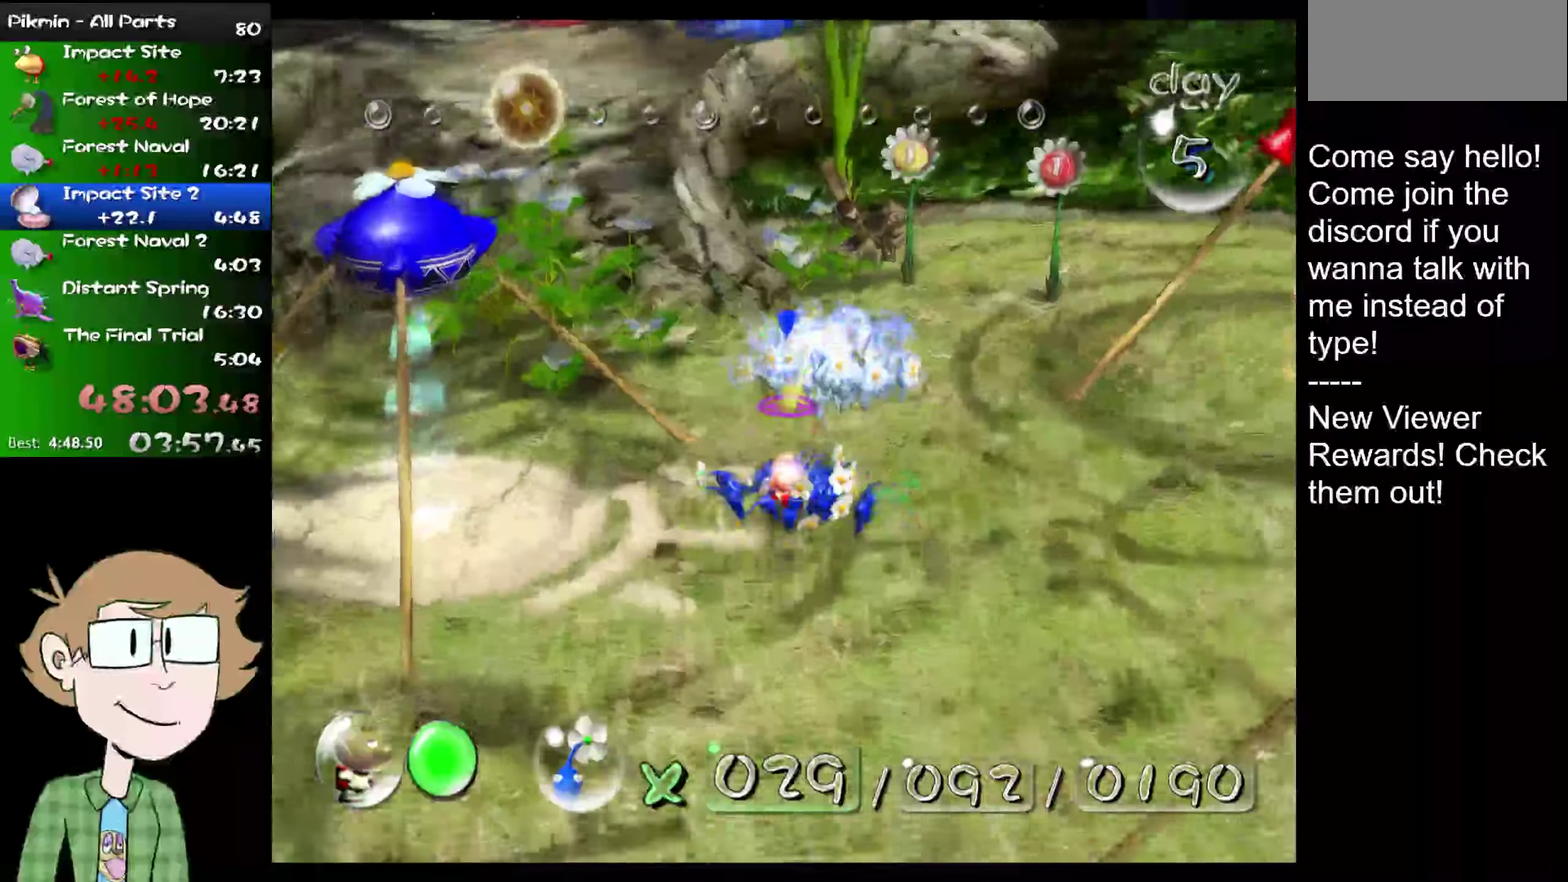
{"buttons": ["L2"], "left_stick": "up", "right_stick": "up"}
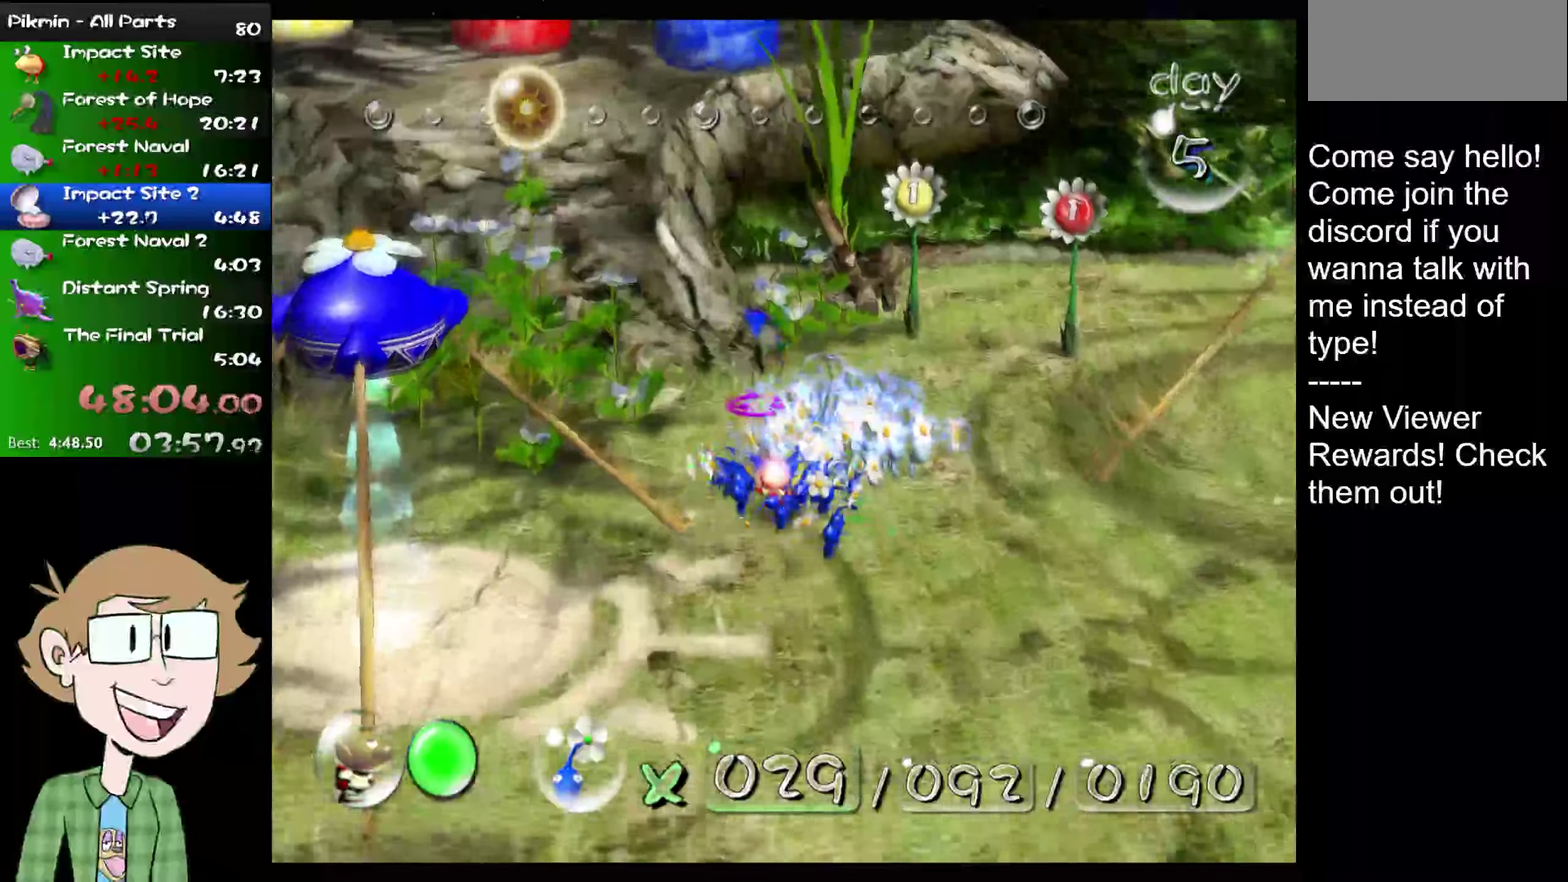
{"buttons": ["L2"], "left_stick": "center", "right_stick": "up-right", "events": [[217, "left_stick", "up-right"], [317, "right_stick", "up-right"], [384, "left_stick", "center"]]}
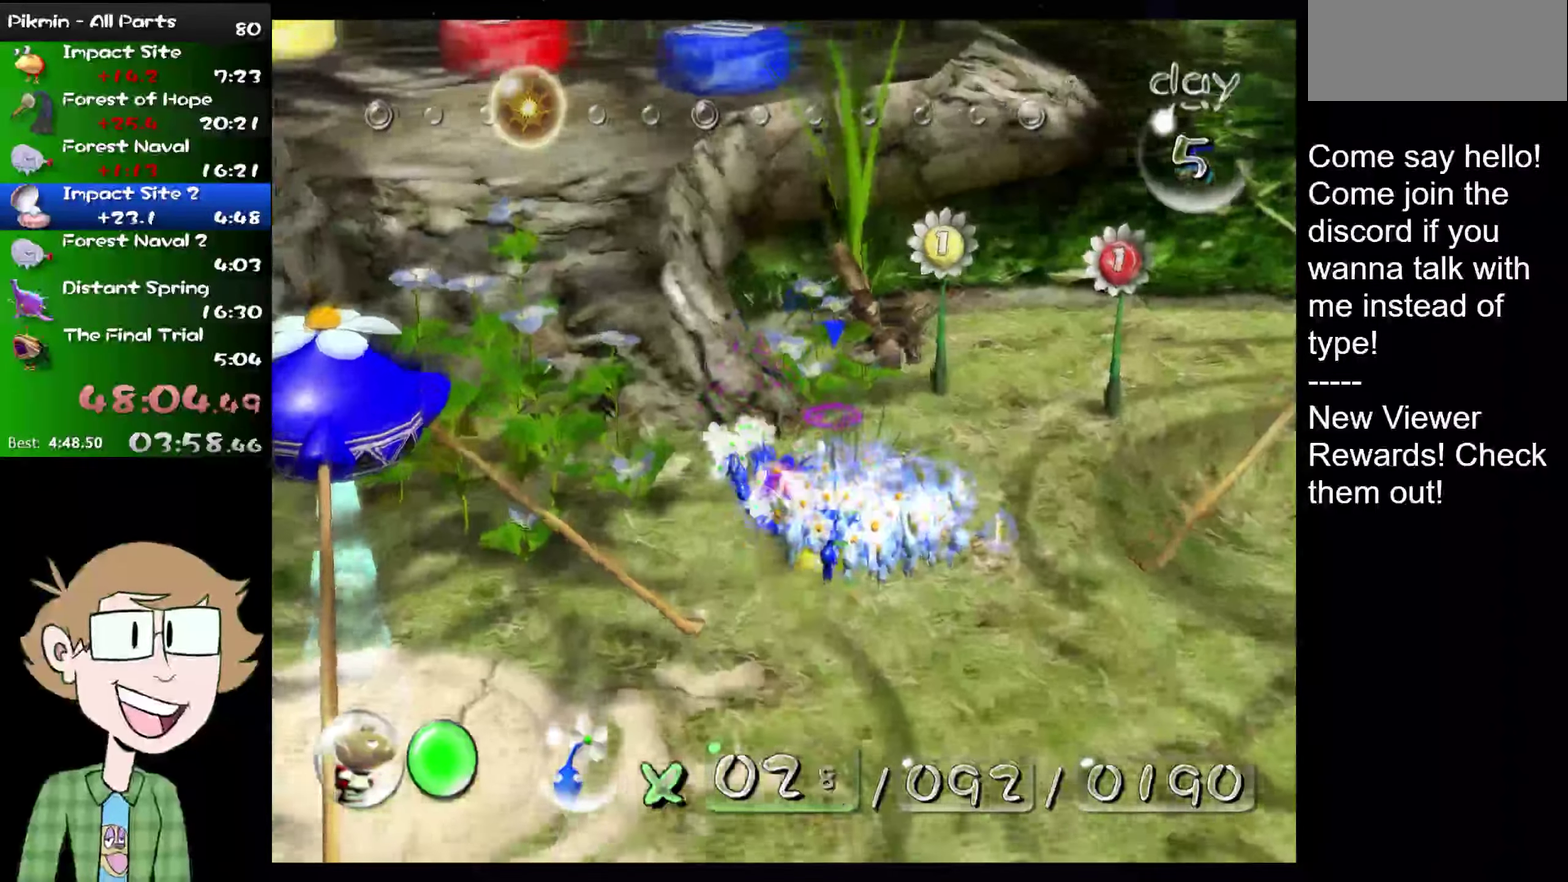
{"buttons": ["L2"], "left_stick": "down-right", "right_stick": "down", "events": [[17, "right_stick", "up"], [84, "left_stick", "down"], [267, "right_stick", "down"], [401, "left_stick", "down-right"]]}
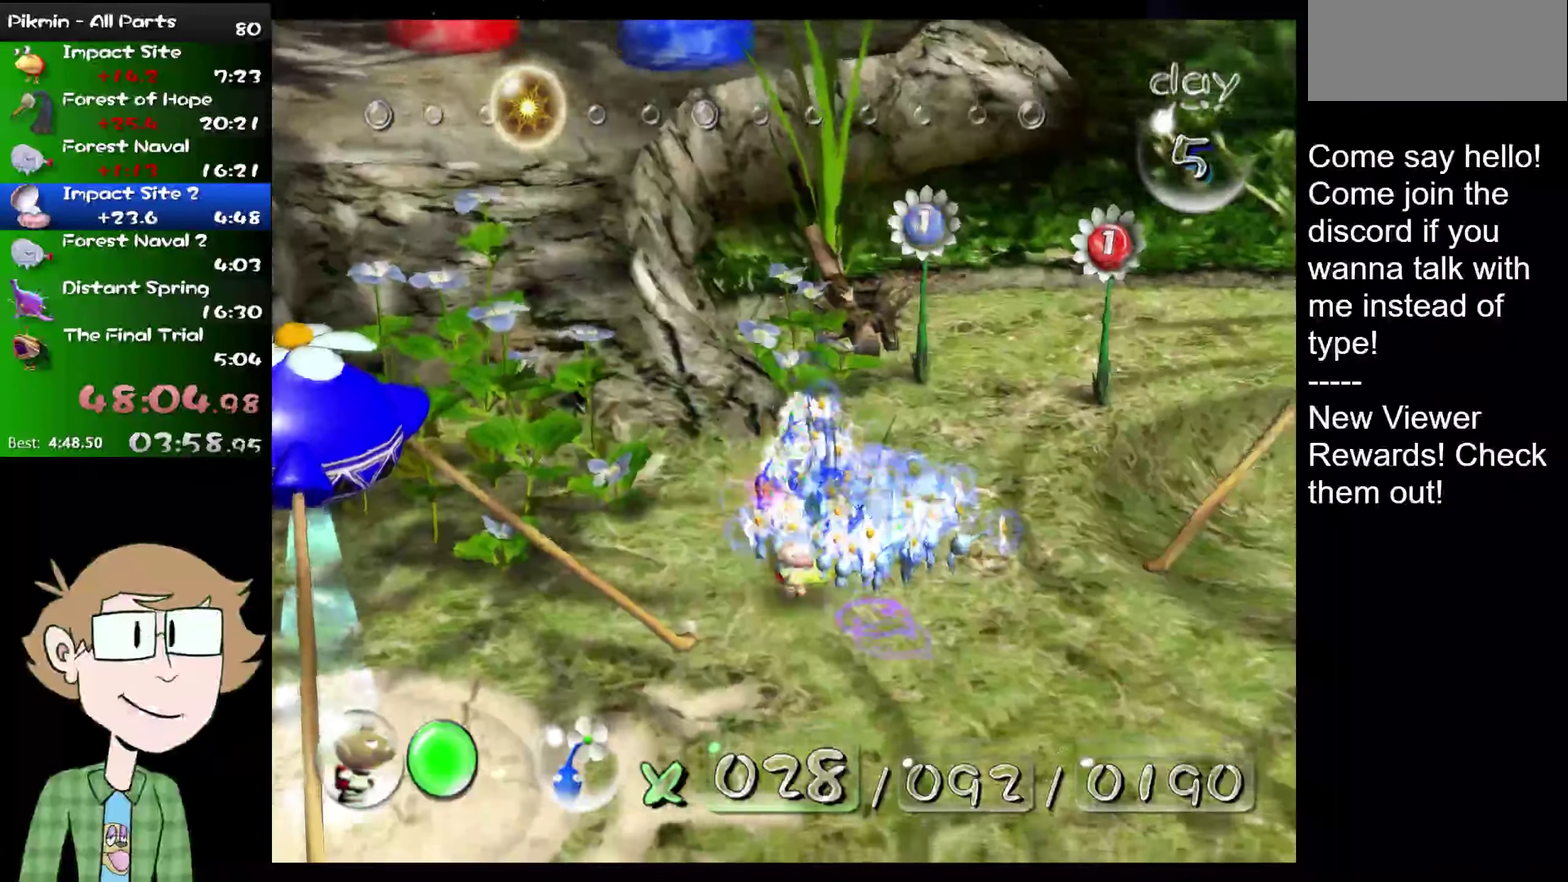
{"buttons": ["L2"], "left_stick": "down", "right_stick": "down"}